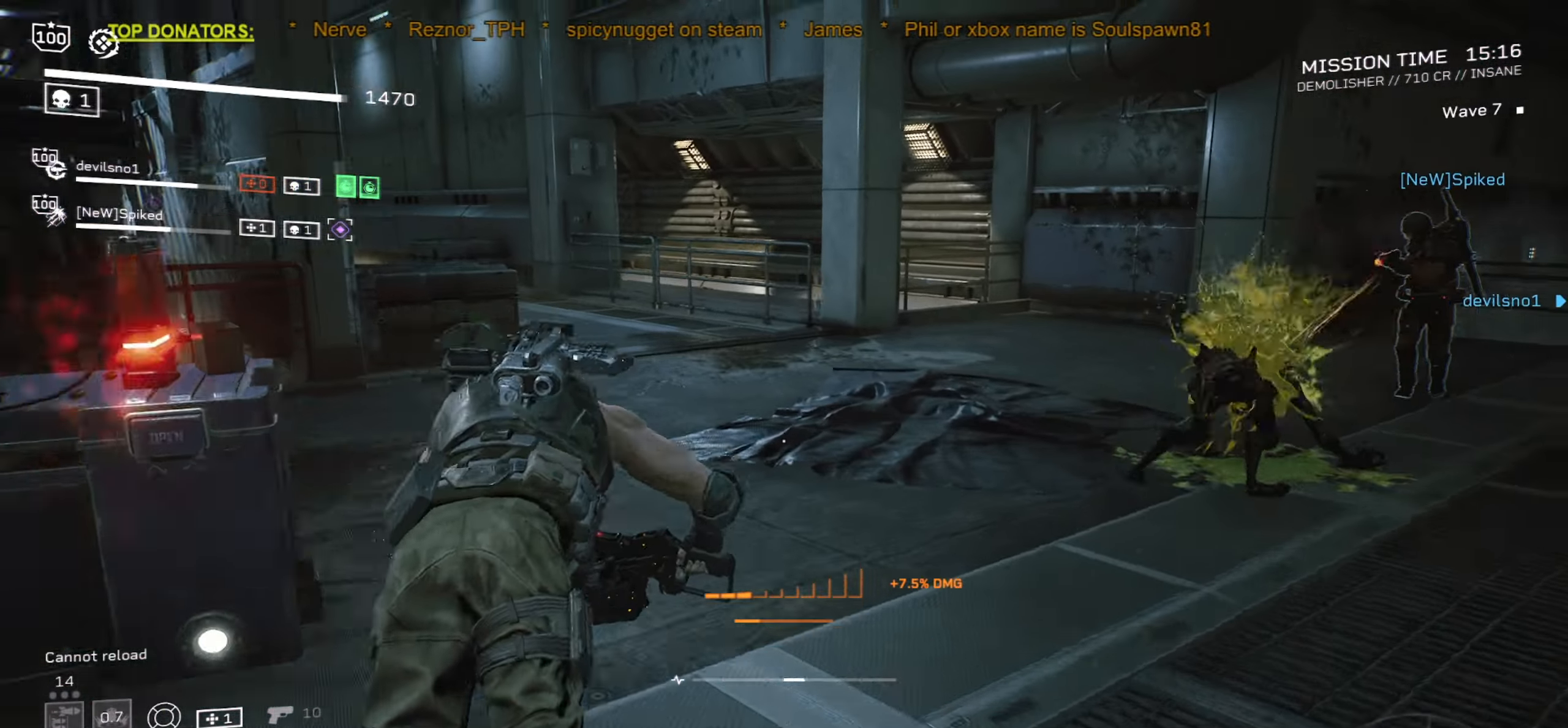
Gameplay with keyboard and mouse; each line is a JSON object with the keys and mouse buttons held at the frame after it. "events" lists presses ("down") and releases ("up") of ".", "/", "0", "1", "2", "3", "4", "5", "6", "7", "8", "9", "a", "alt", "b", "c", "caps_lock", "comma", "ctrl", "d", "e", "f", "g", "h", "i", "j", "k", "l", "m", "n", "o", "p", "q", "r", "s", "semicolon", "shift", "space", "super", "t", "tab", "tilde", "u", "v", "w", "x", "y", "z", "mouse_left", "mouse_right", "mouse_mb4" and "mouse_mb5" between this image and that frame as [ms after this image, input, new state], when the widget could be followed in between. "mouse_left", "mouse_right", "mouse_mb4", "mouse_mb5" = the "left", "right", "mb4", "mb5" buttons of the "mouse" list. No other keys are recorded. Mouse movement is not recorded. Not read: mouse_wheel.
{"keys": ["r", "shift", "w"], "mouse": [], "events": [[216, "shift", "down"], [250, "r", "down"], [350, "r", "up"], [466, "r", "down"]]}
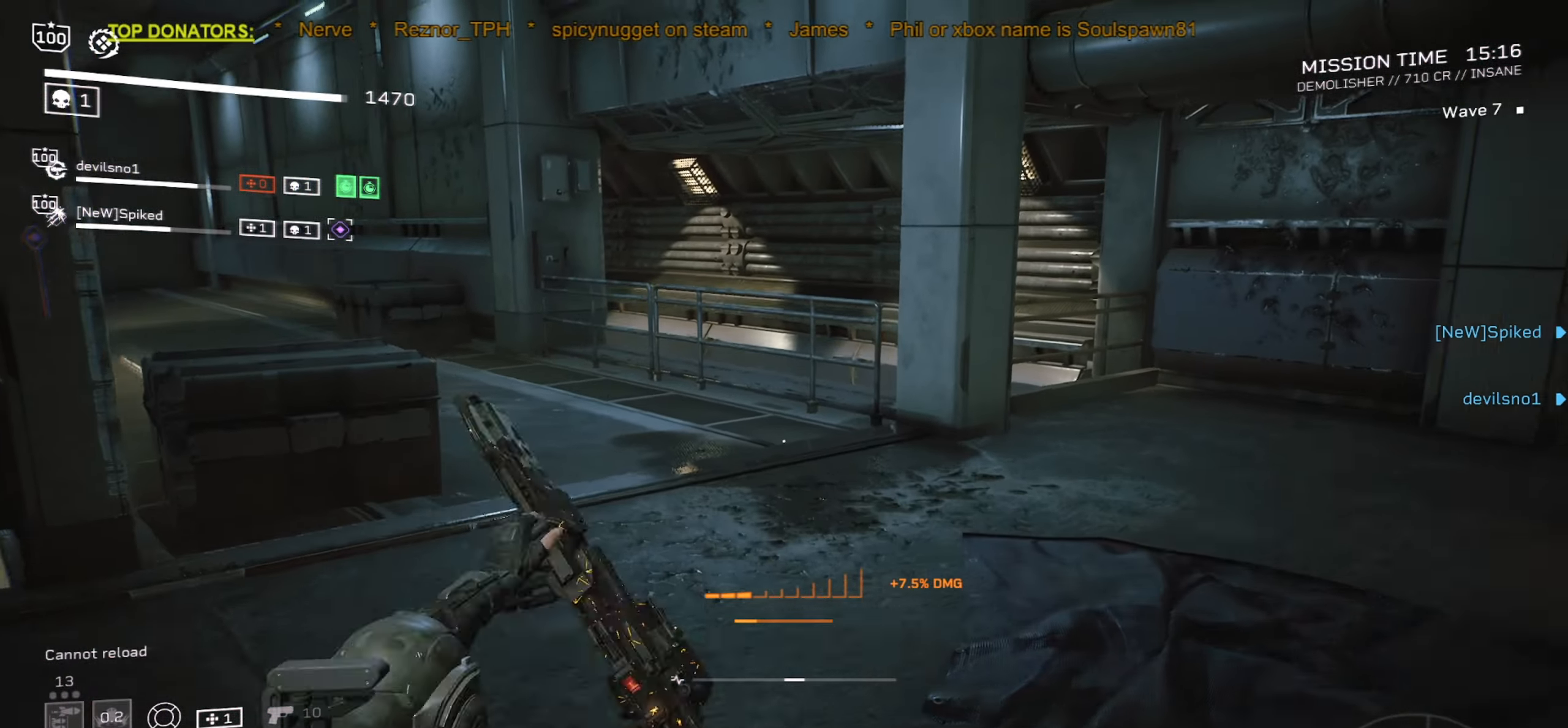
{"keys": ["a"], "mouse": [], "events": [[66, "r", "up"], [200, "shift", "up"], [266, "r", "down"], [350, "w", "up"], [366, "a", "down"], [366, "r", "up"]]}
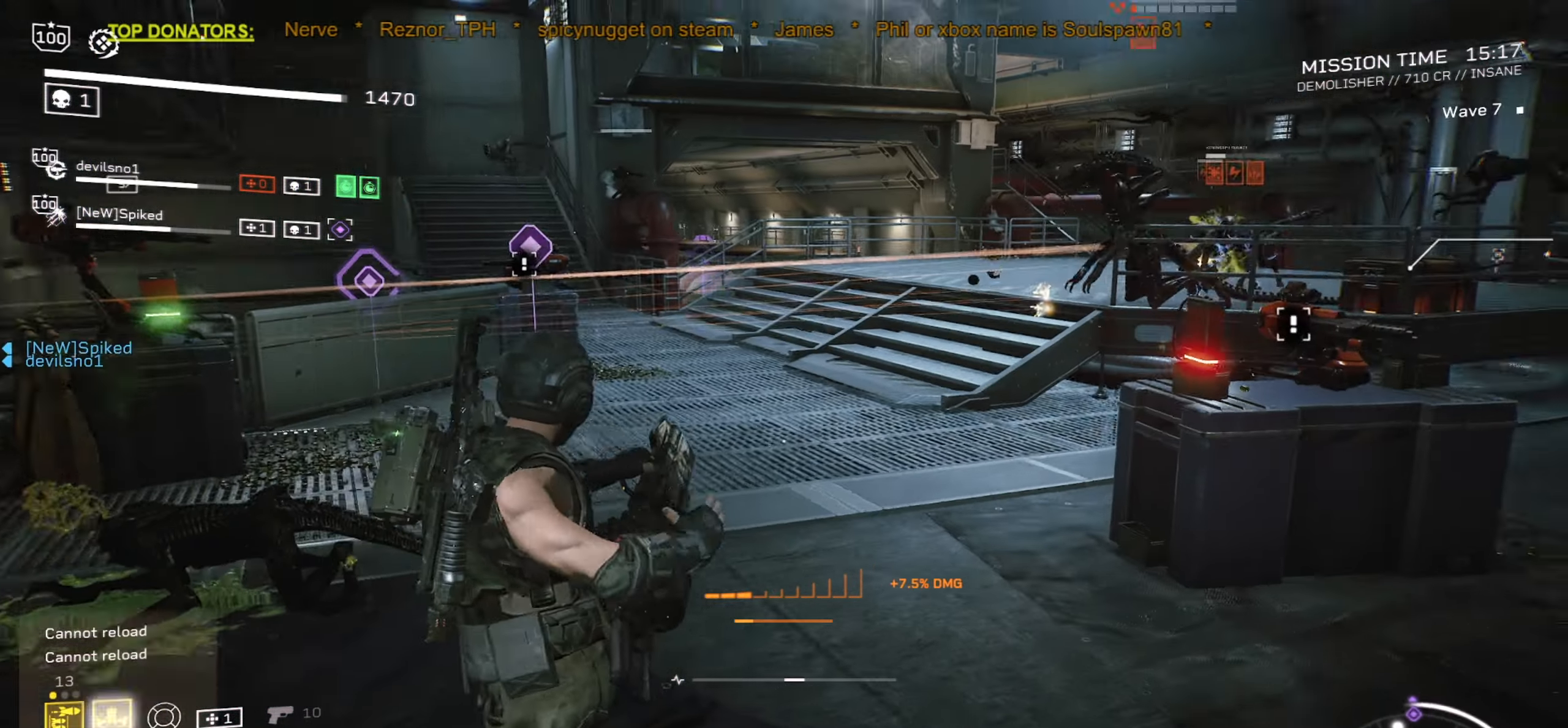
{"keys": [], "mouse": [], "events": [[33, "s", "down"], [100, "a", "up"], [166, "r", "down"], [333, "r", "up"], [416, "s", "up"]]}
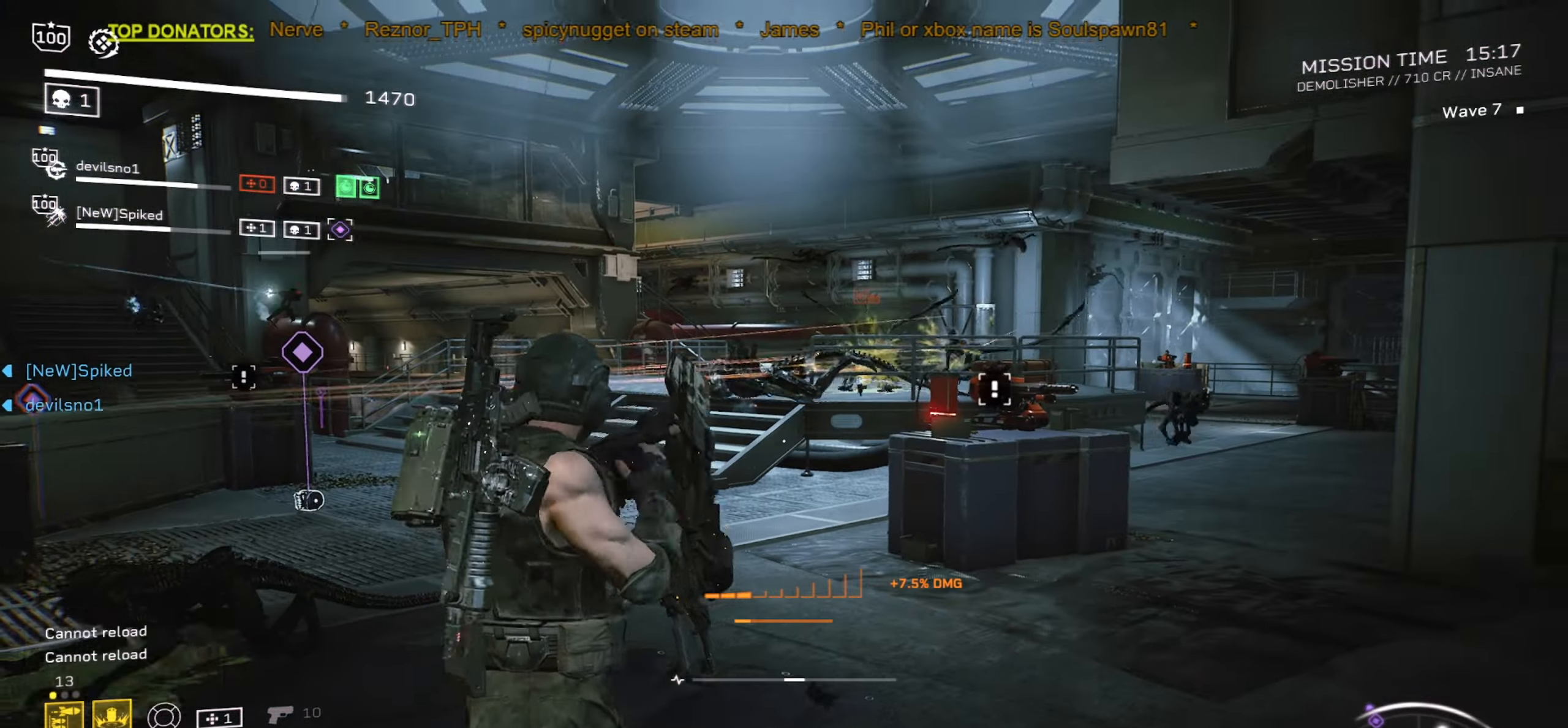
{"keys": [], "mouse": [], "events": [[150, "a", "down"], [233, "s", "down"], [283, "a", "up"], [400, "s", "up"]]}
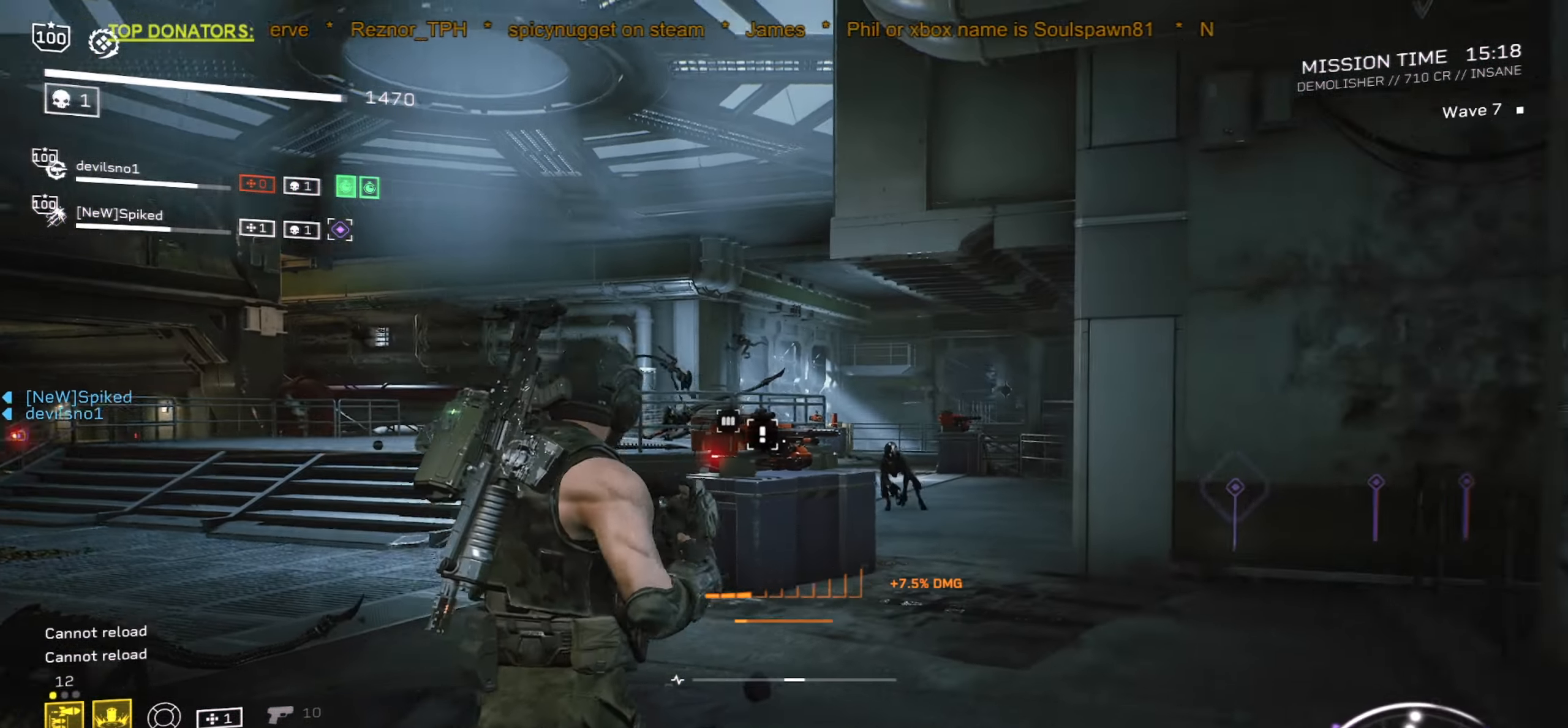
{"keys": ["d"], "mouse": ["right"], "events": [[33, "d", "down"], [183, "w", "down"], [483, "mouse_right", "down"], [483, "w", "up"]]}
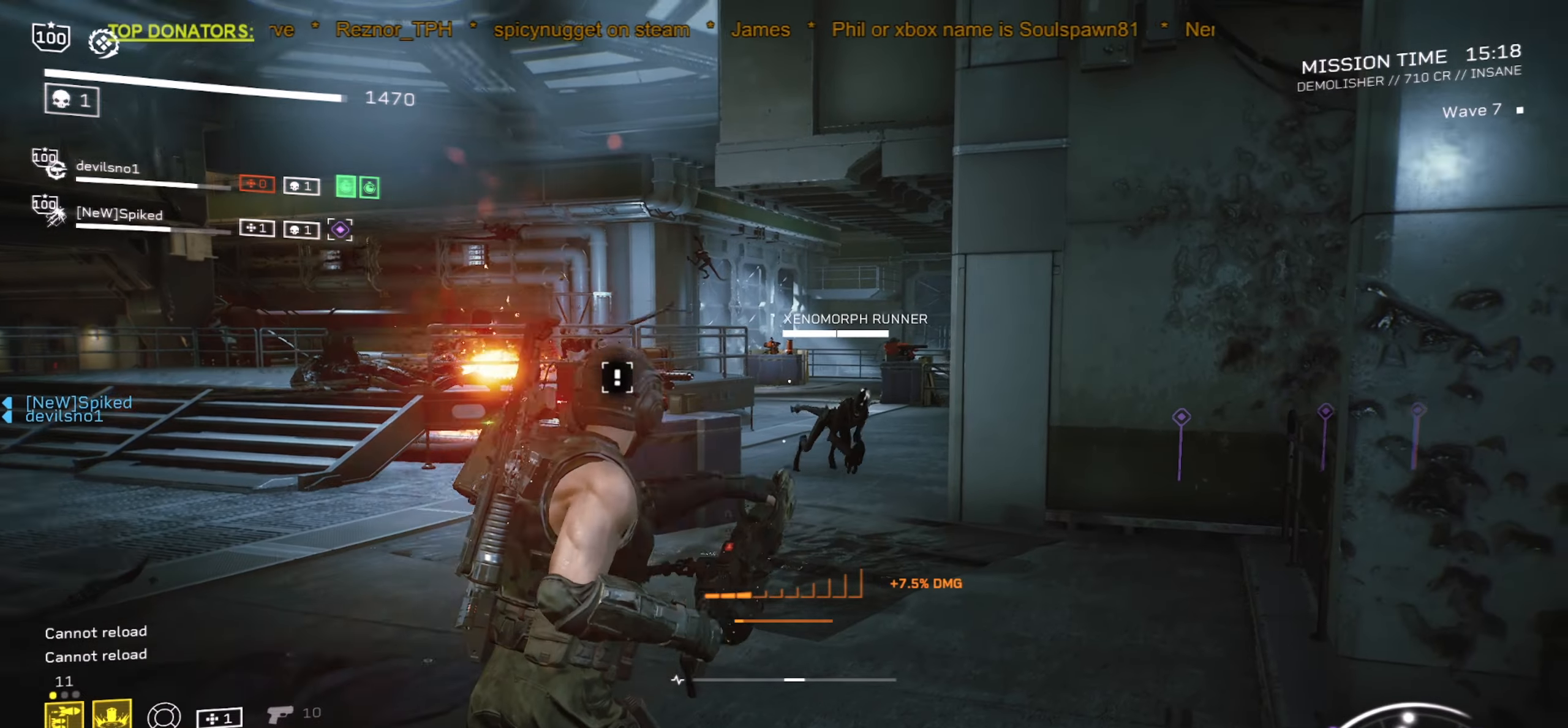
{"keys": [], "mouse": ["right"], "events": [[200, "d", "up"]]}
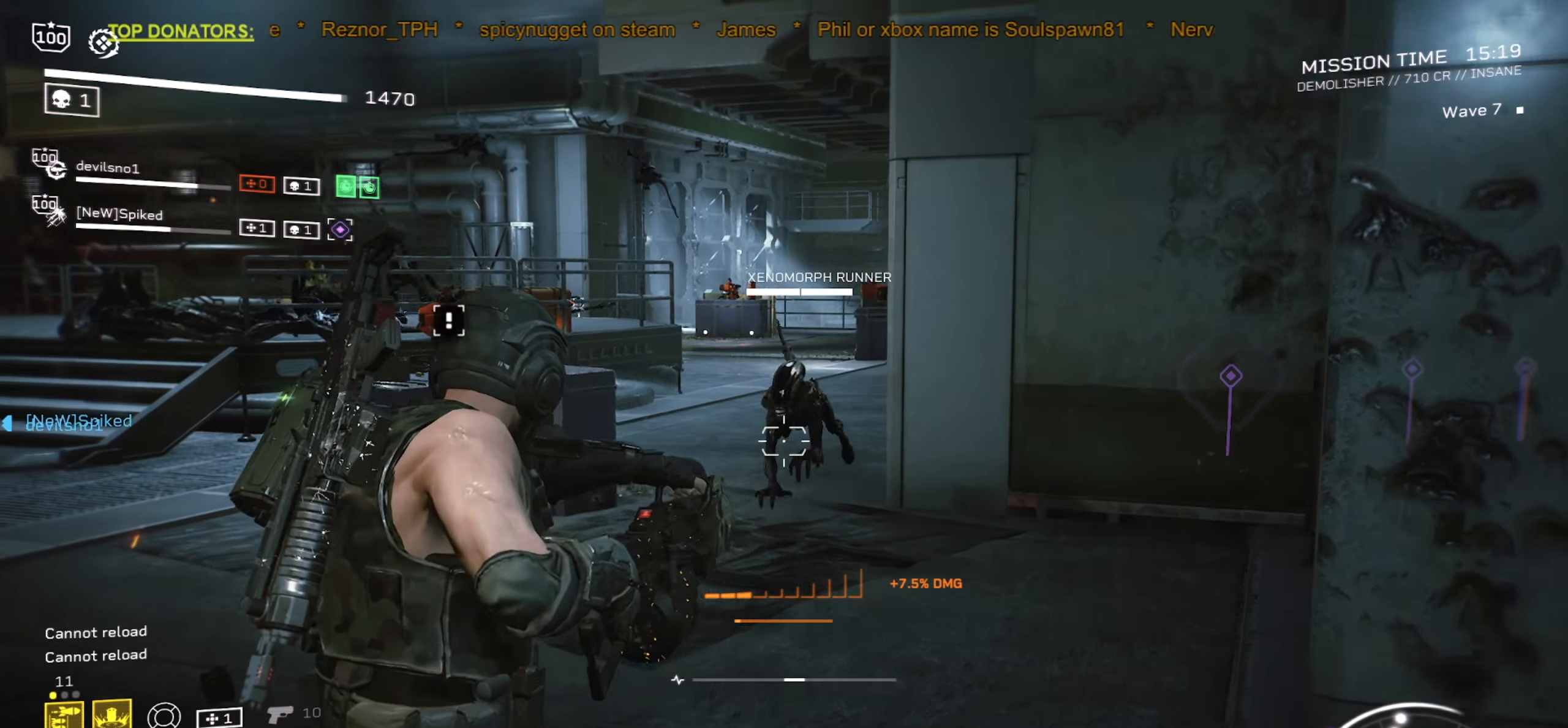
{"keys": [], "mouse": ["left", "right"], "events": [[50, "s", "down"], [67, "mouse_left", "down"], [500, "s", "up"]]}
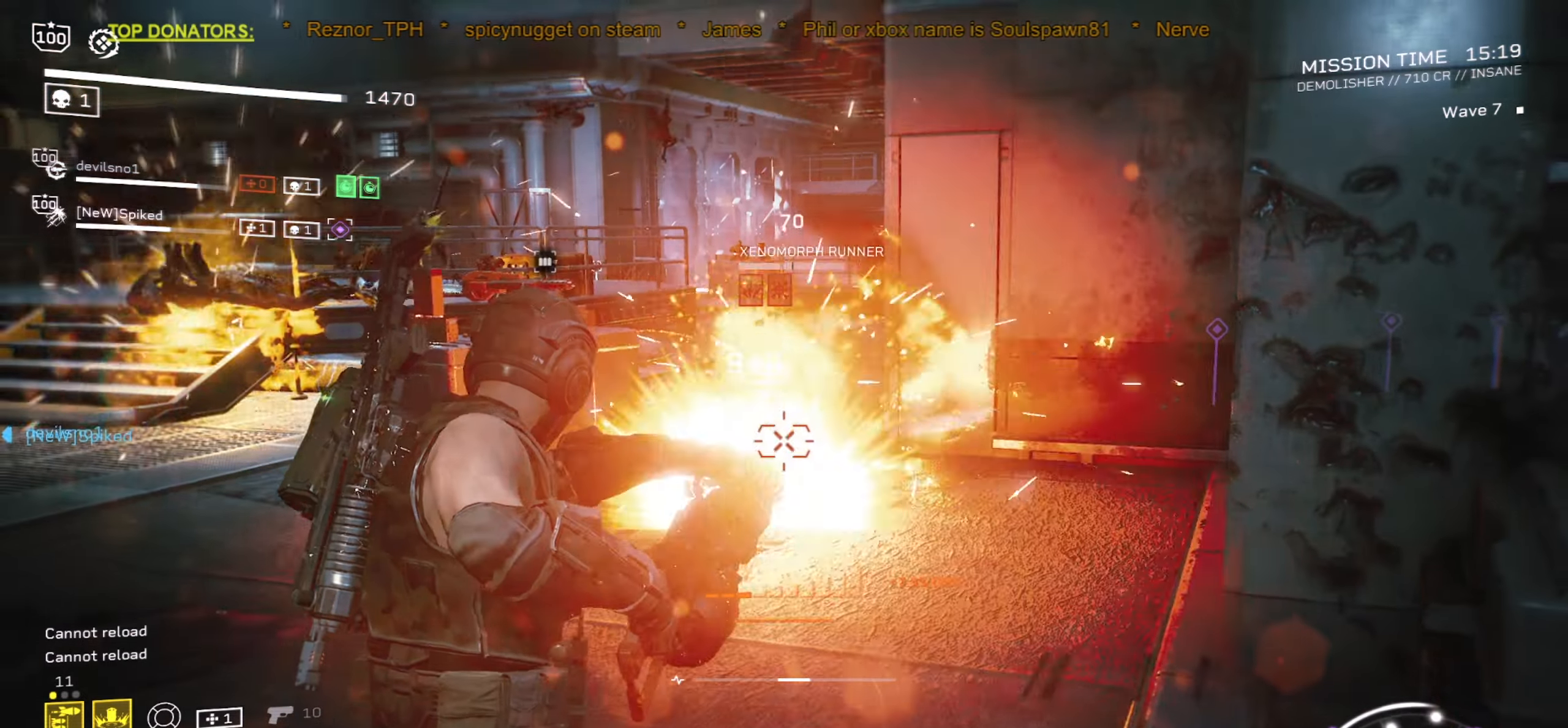
{"keys": [], "mouse": [], "events": [[200, "mouse_left", "up"], [233, "mouse_right", "up"], [383, "w", "down"], [500, "w", "up"]]}
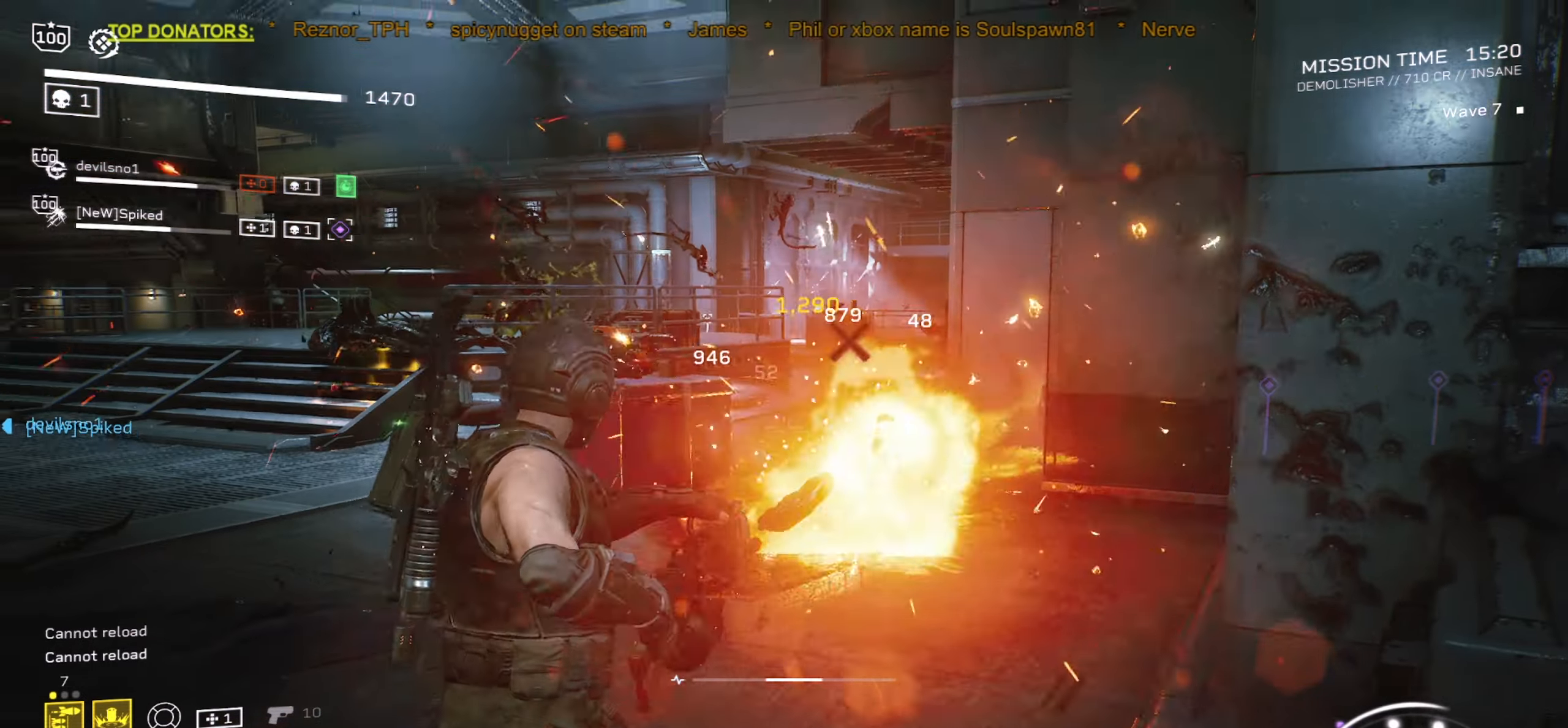
{"keys": ["w"], "mouse": [], "events": [[183, "w", "down"]]}
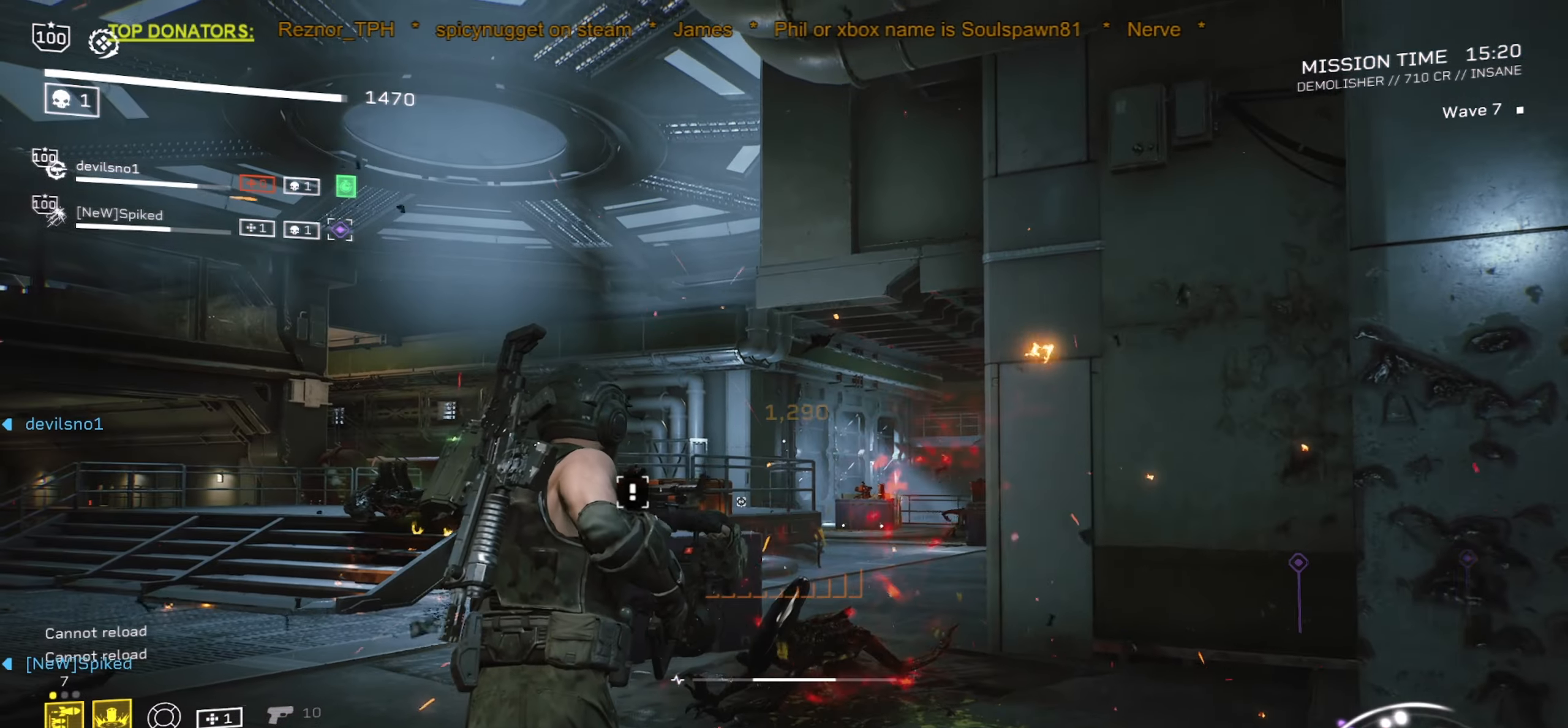
{"keys": [], "mouse": [], "events": [[33, "mouse_mb5", "down"], [183, "mouse_mb5", "up"], [483, "w", "up"]]}
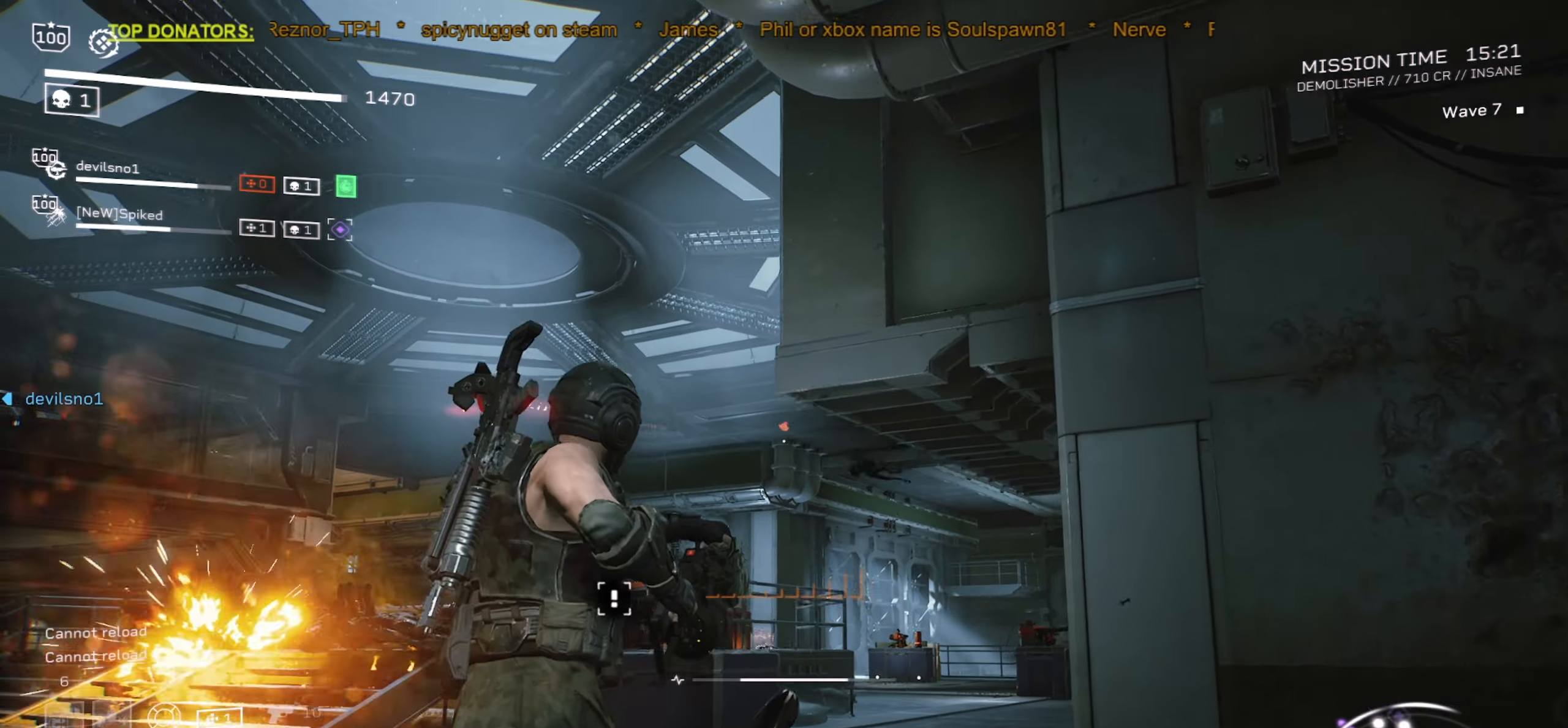
{"keys": ["a", "d", "s"], "mouse": [], "events": [[200, "a", "down"], [283, "d", "down"], [283, "s", "down"]]}
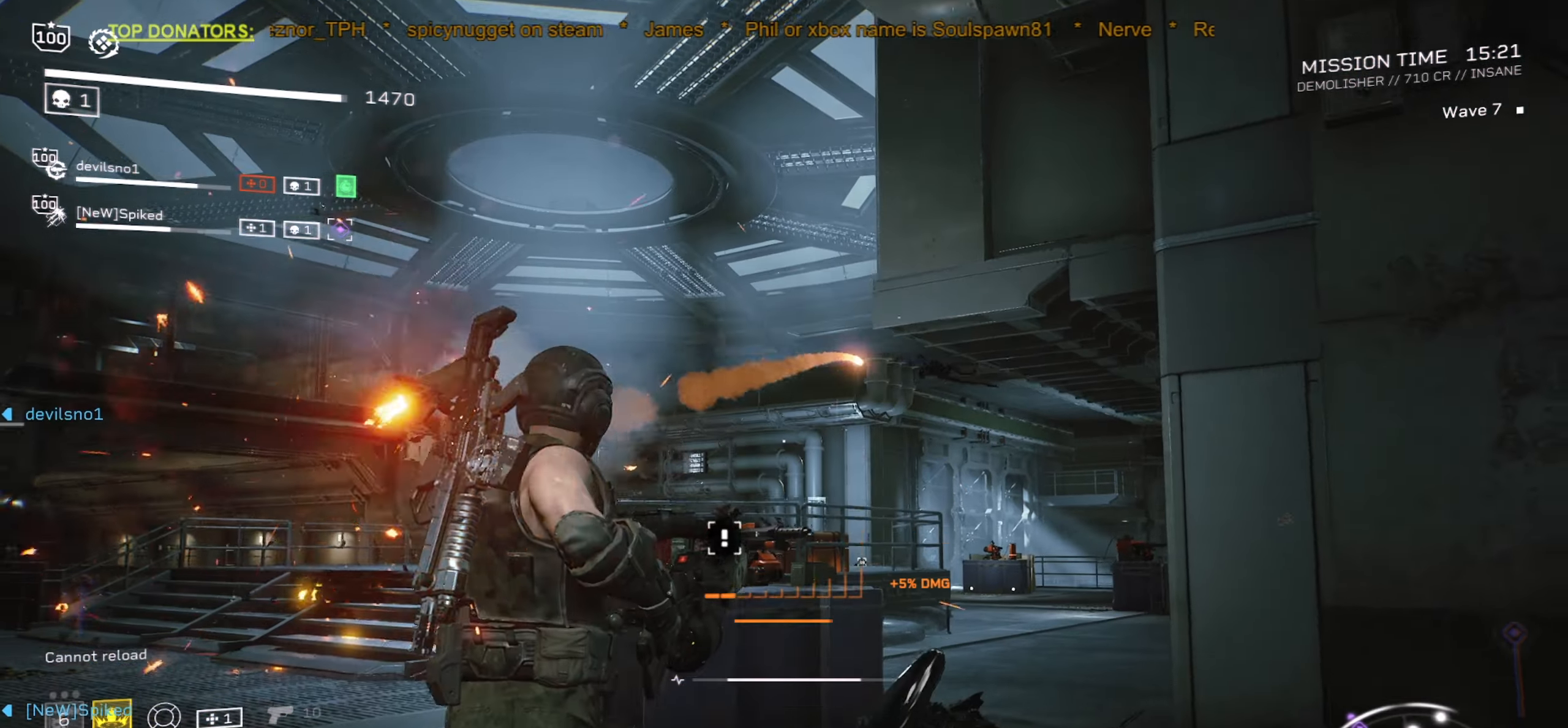
{"keys": ["d"], "mouse": [], "events": [[467, "s", "up"], [483, "a", "up"]]}
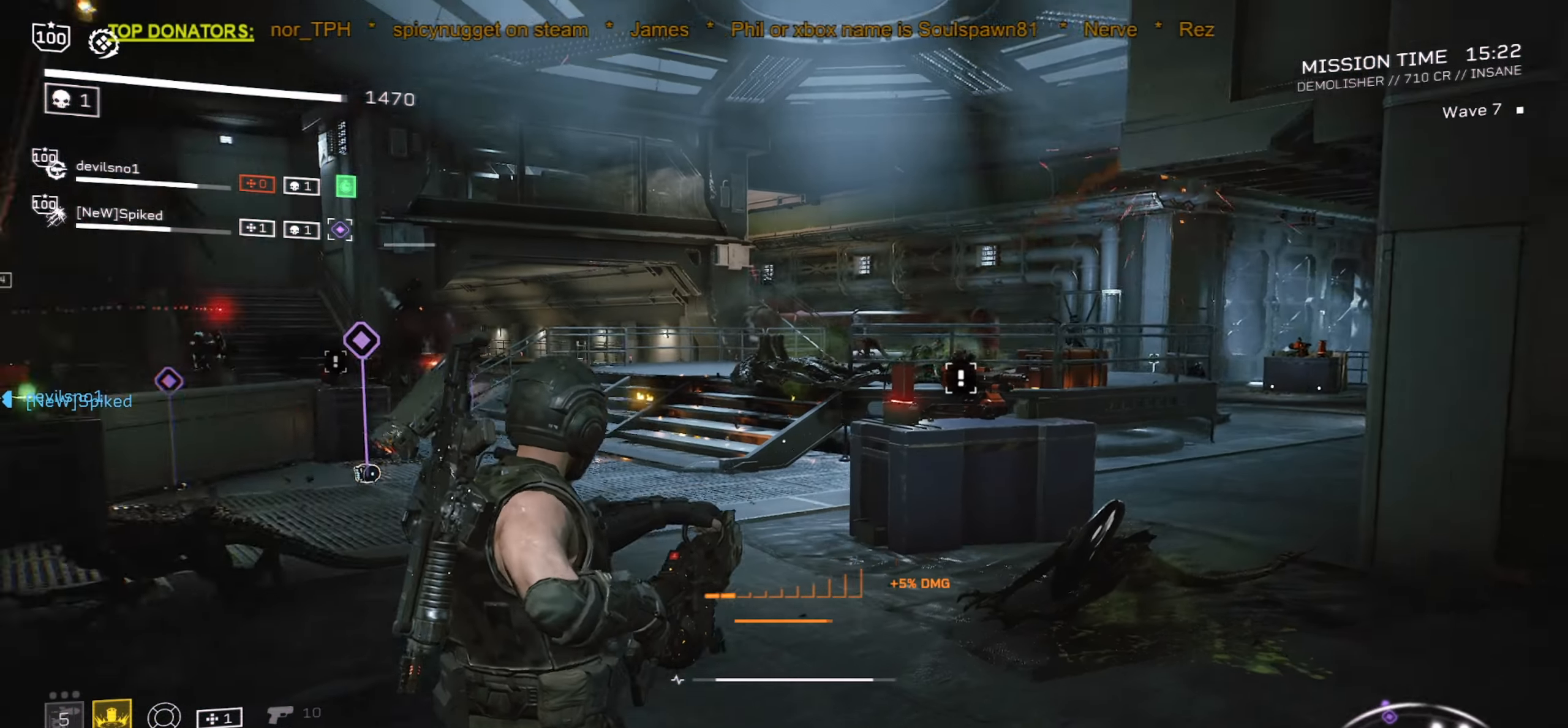
{"keys": ["d", "w"], "mouse": [], "events": [[183, "d", "up"], [450, "d", "down"], [450, "w", "down"]]}
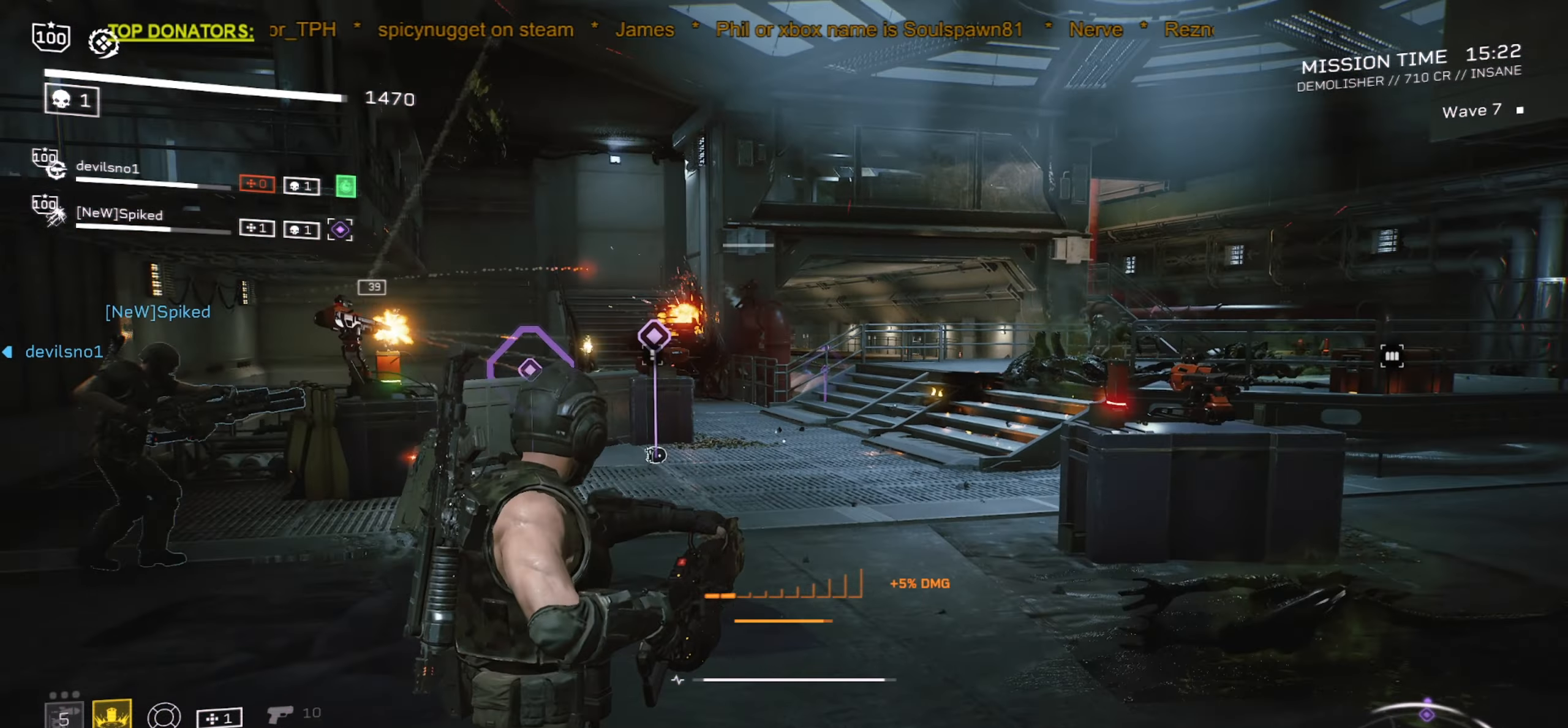
{"keys": ["w"], "mouse": [], "events": [[150, "d", "up"], [217, "w", "up"], [400, "w", "down"]]}
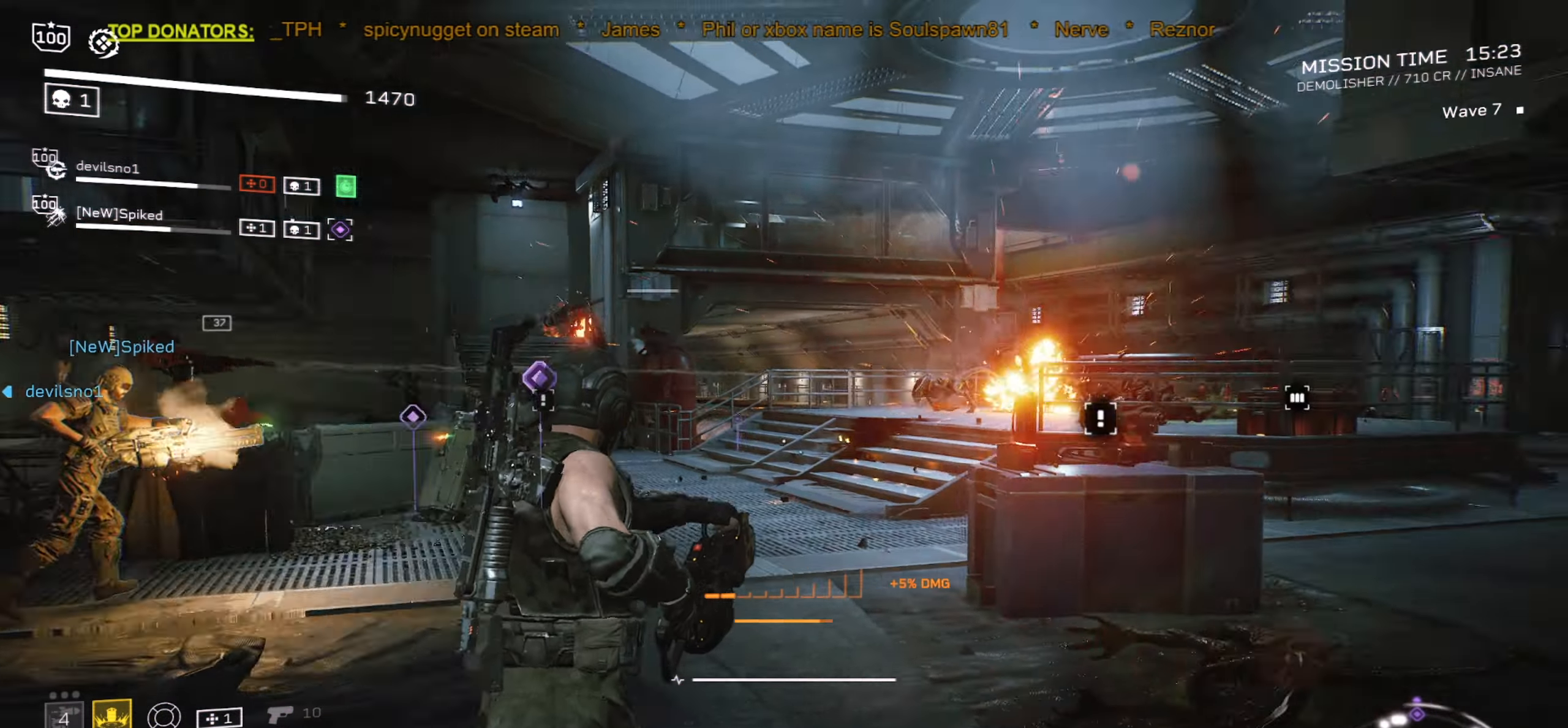
{"keys": [], "mouse": ["right"], "events": [[50, "a", "down"], [417, "w", "up"], [484, "mouse_right", "down"], [500, "a", "up"]]}
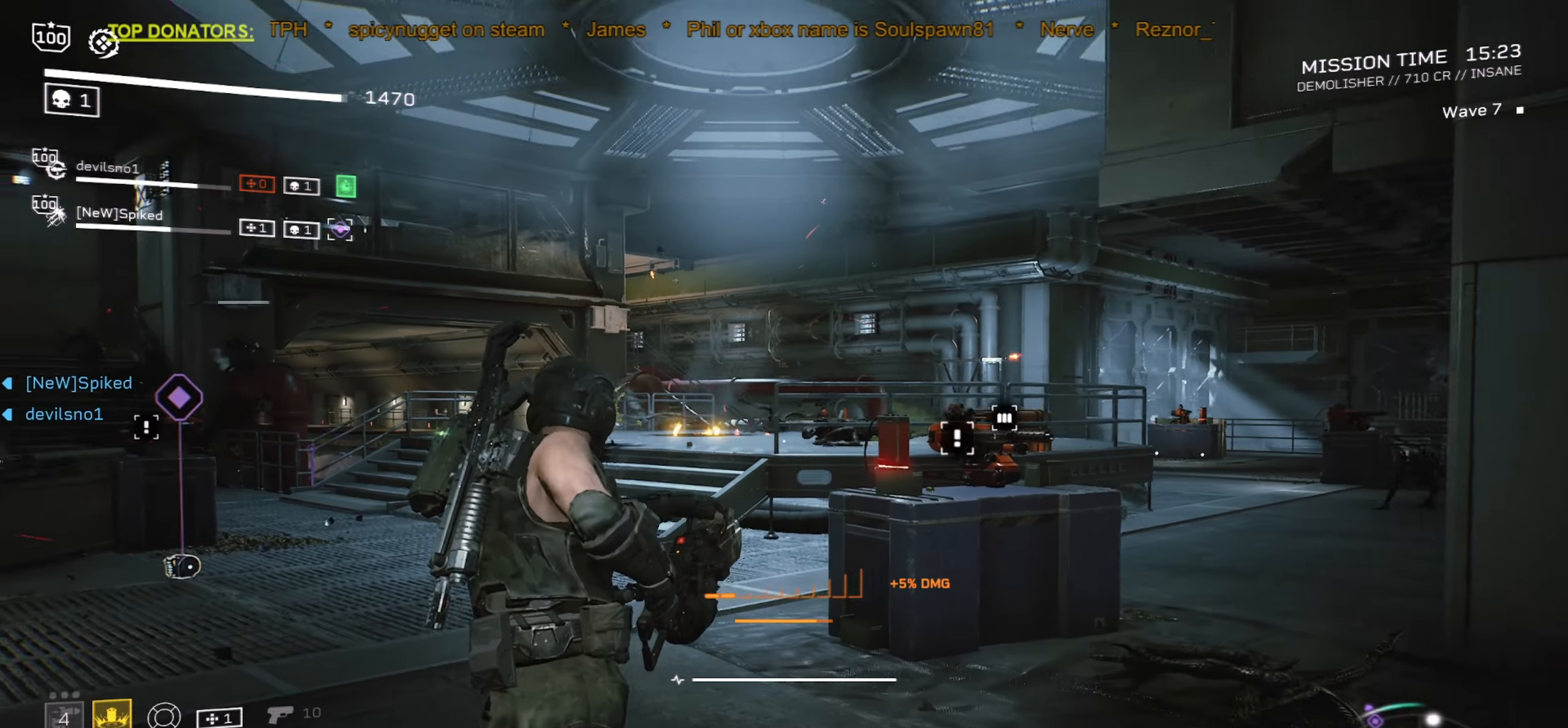
{"keys": [], "mouse": ["left", "right"], "events": [[250, "mouse_left", "down"], [317, "s", "down"], [450, "s", "up"]]}
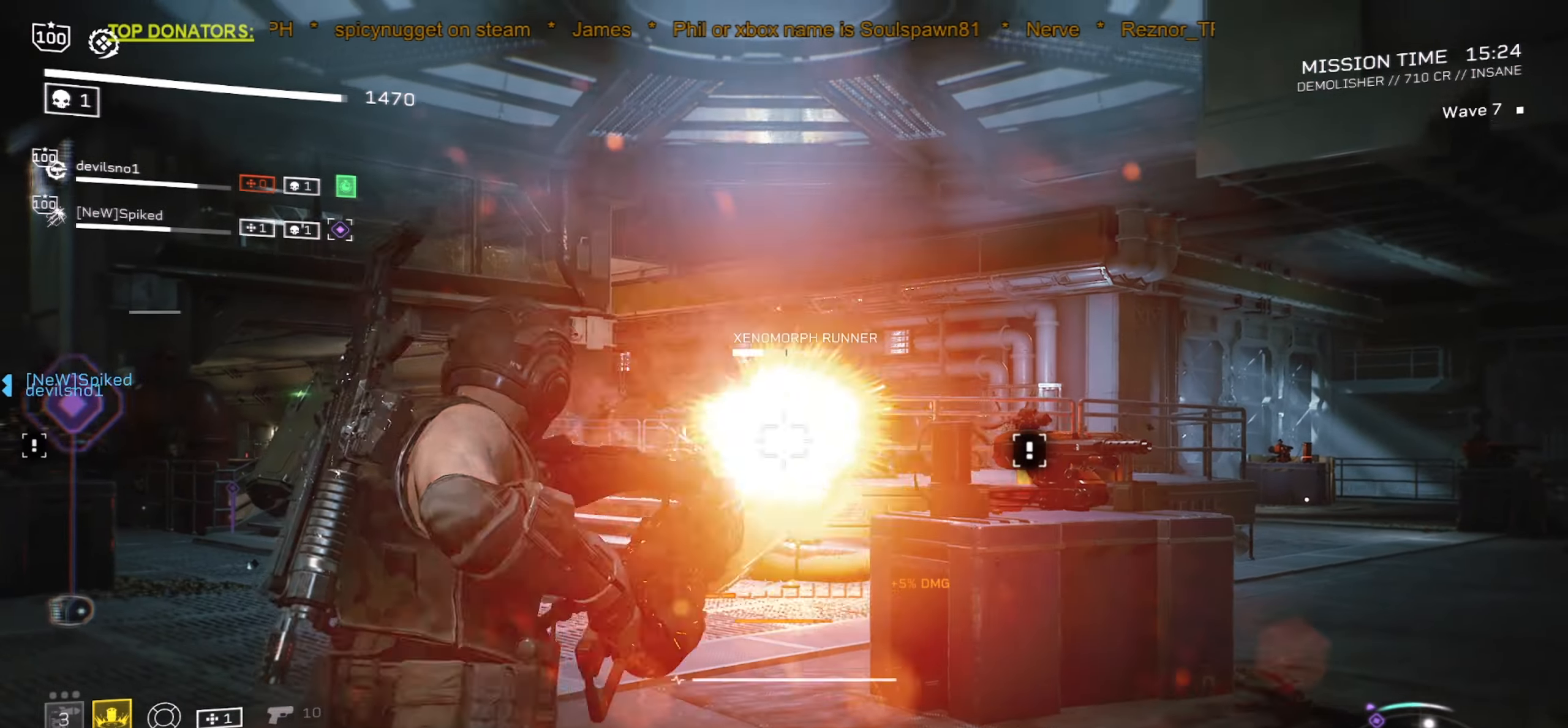
{"keys": [], "mouse": ["left", "right"], "events": [[234, "s", "down"], [350, "s", "up"]]}
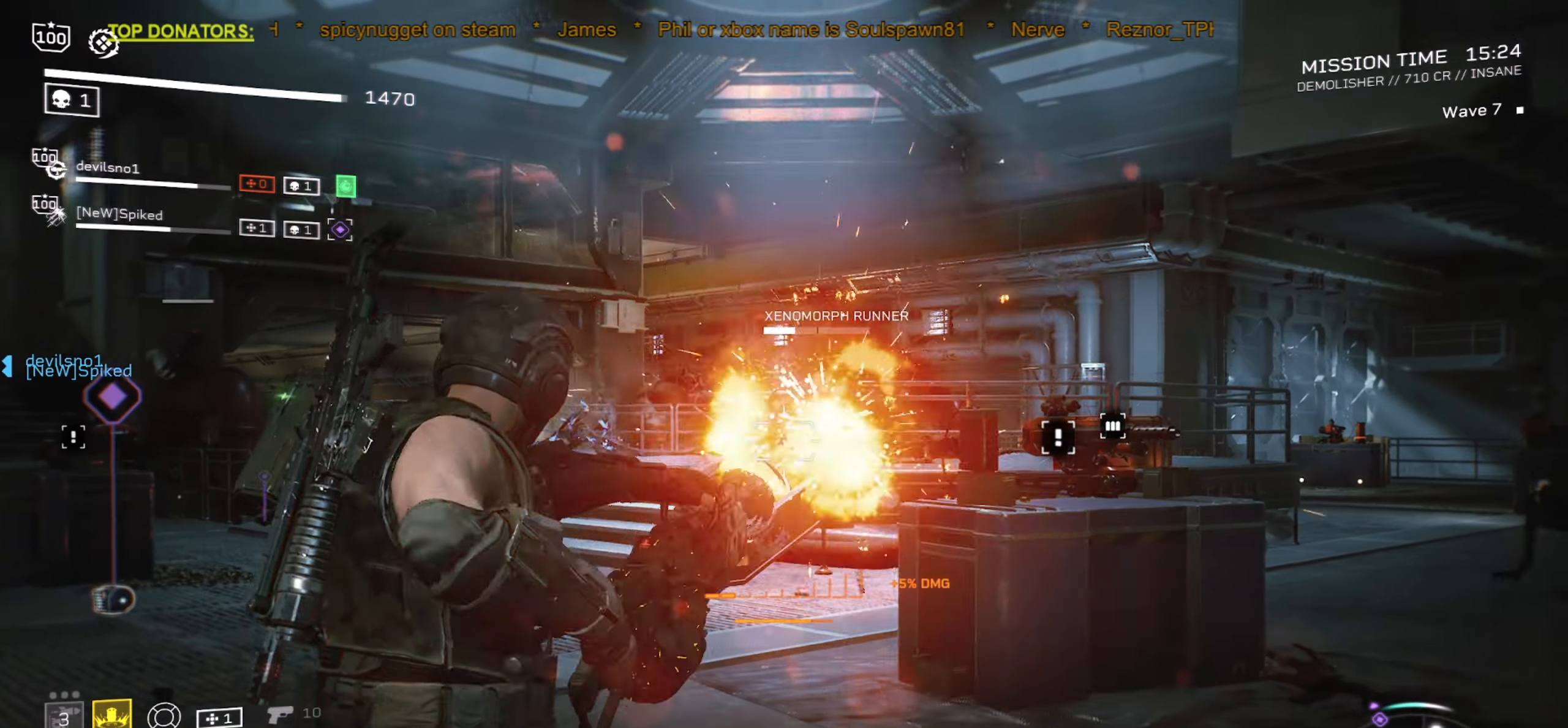
{"keys": ["s"], "mouse": ["left", "right"], "events": [[417, "s", "down"]]}
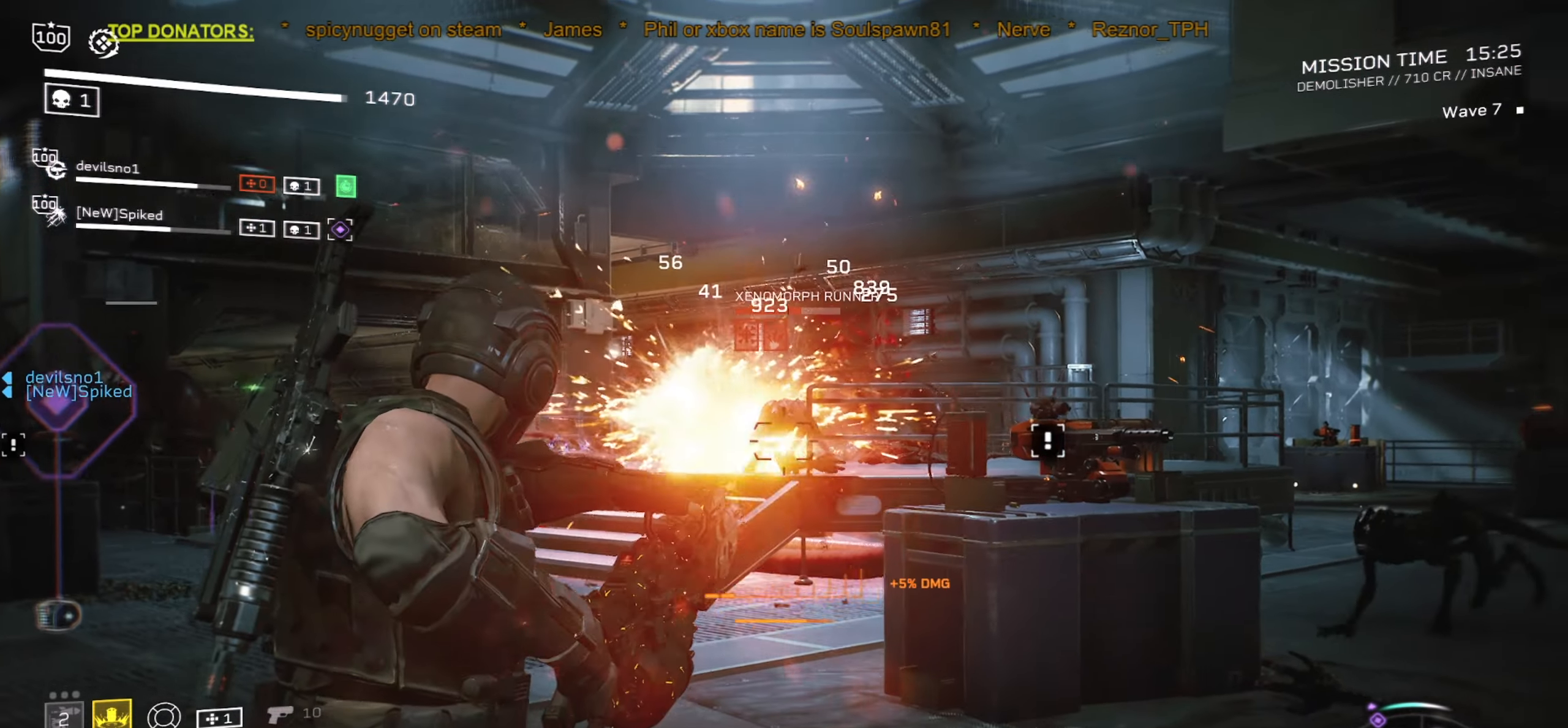
{"keys": ["d"], "mouse": ["left", "right"], "events": [[17, "d", "down"], [367, "d", "up"], [450, "s", "up"], [500, "d", "down"]]}
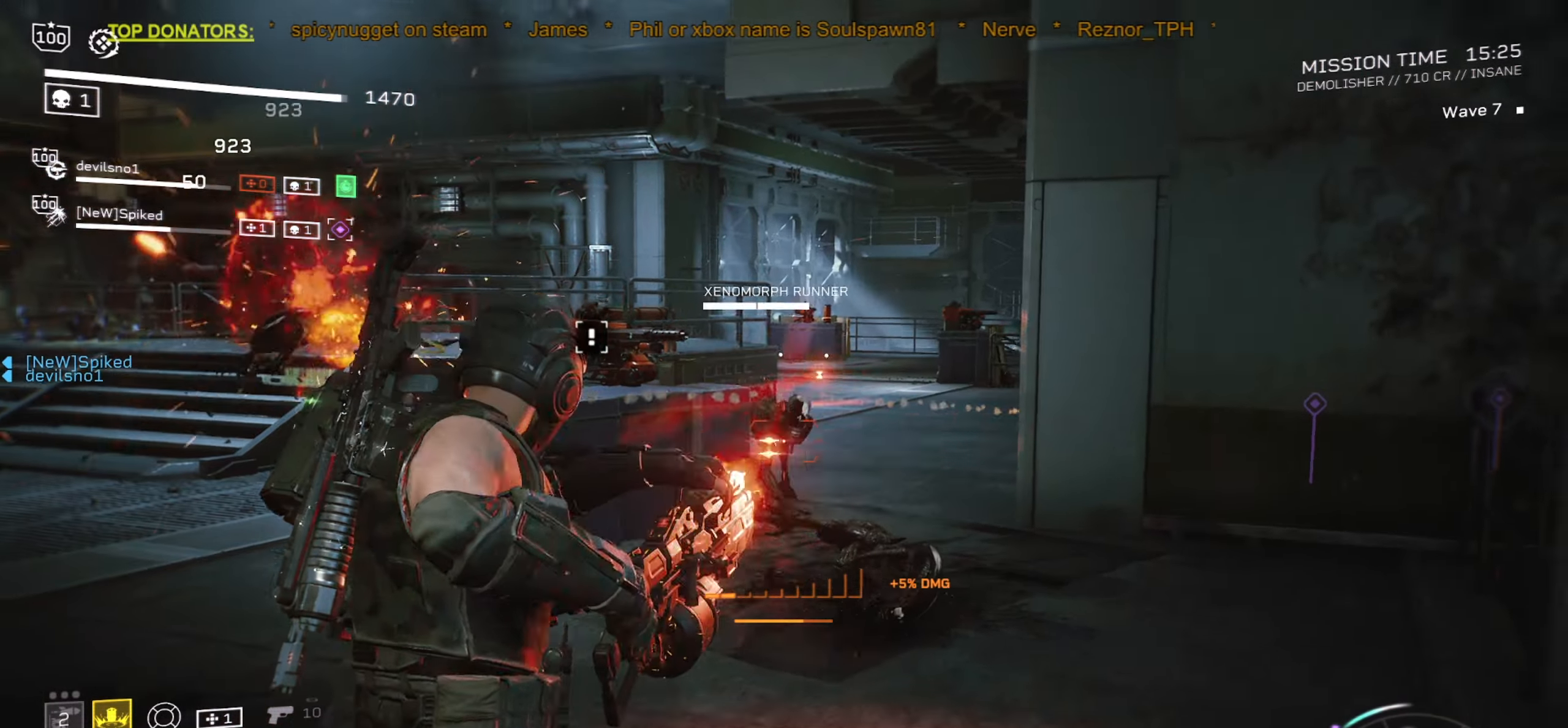
{"keys": [], "mouse": ["left", "right"], "events": [[34, "s", "down"], [300, "d", "up"], [350, "s", "up"]]}
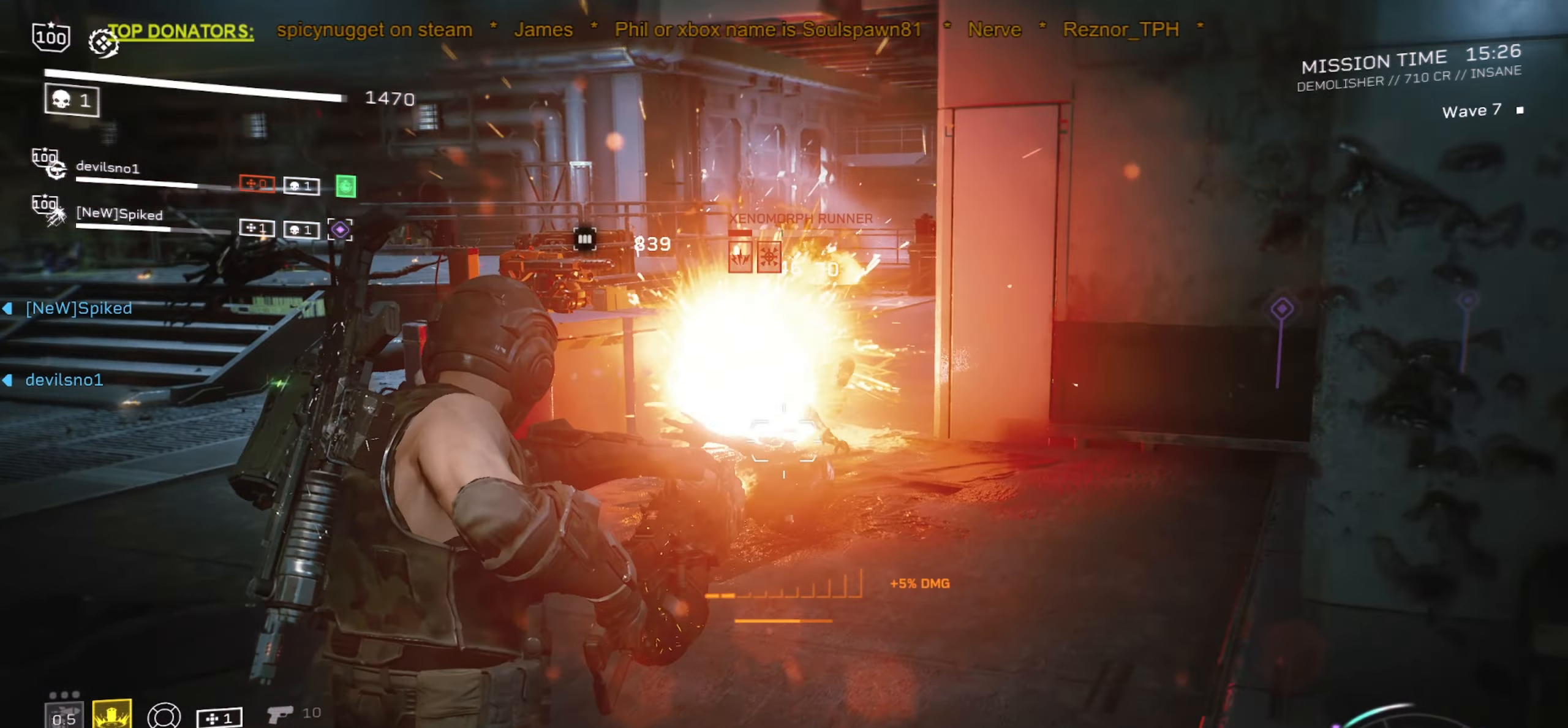
{"keys": [], "mouse": ["right"], "events": [[267, "mouse_left", "up"], [267, "w", "down"], [467, "w", "up"]]}
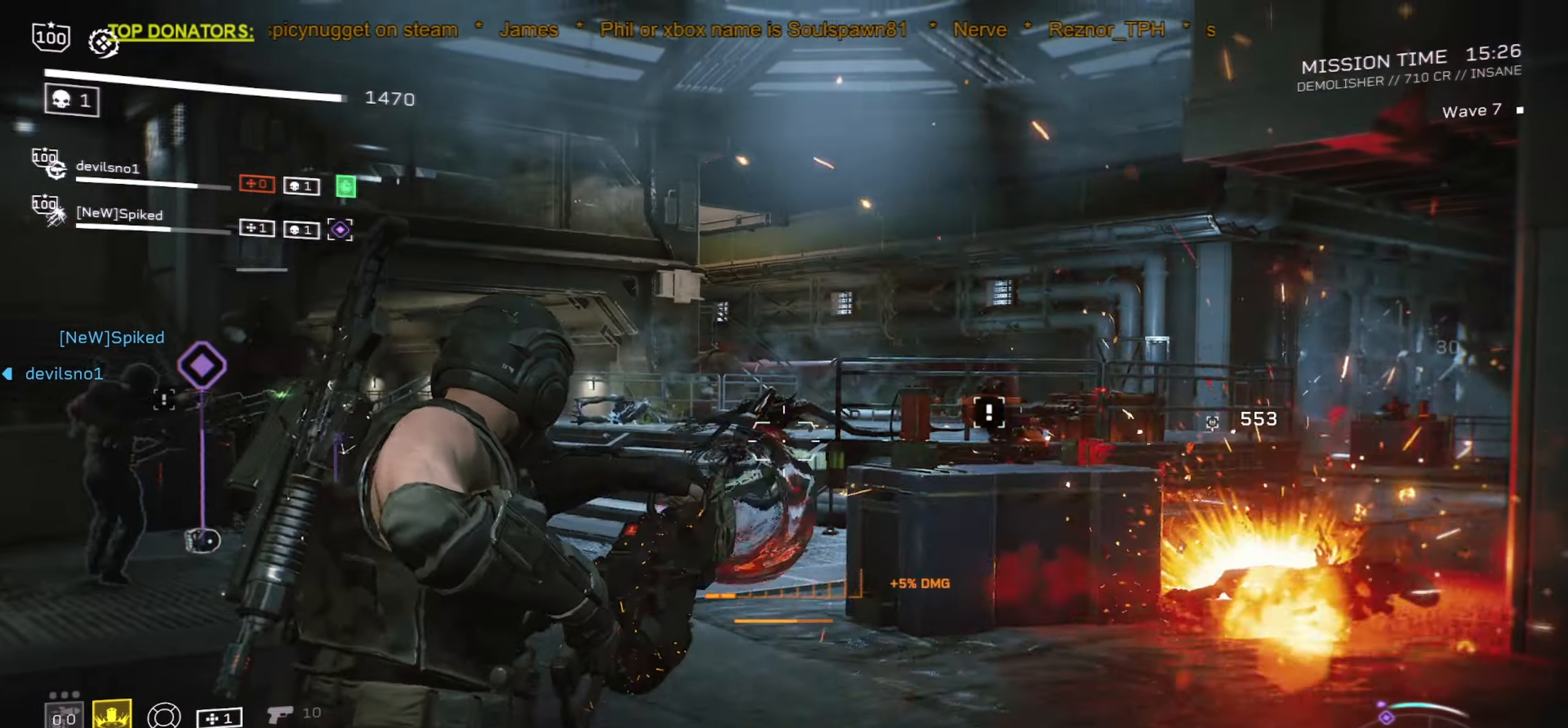
{"keys": [], "mouse": ["right"], "events": [[34, "mouse_left", "down"], [184, "w", "down"], [300, "w", "up"], [317, "mouse_left", "up"]]}
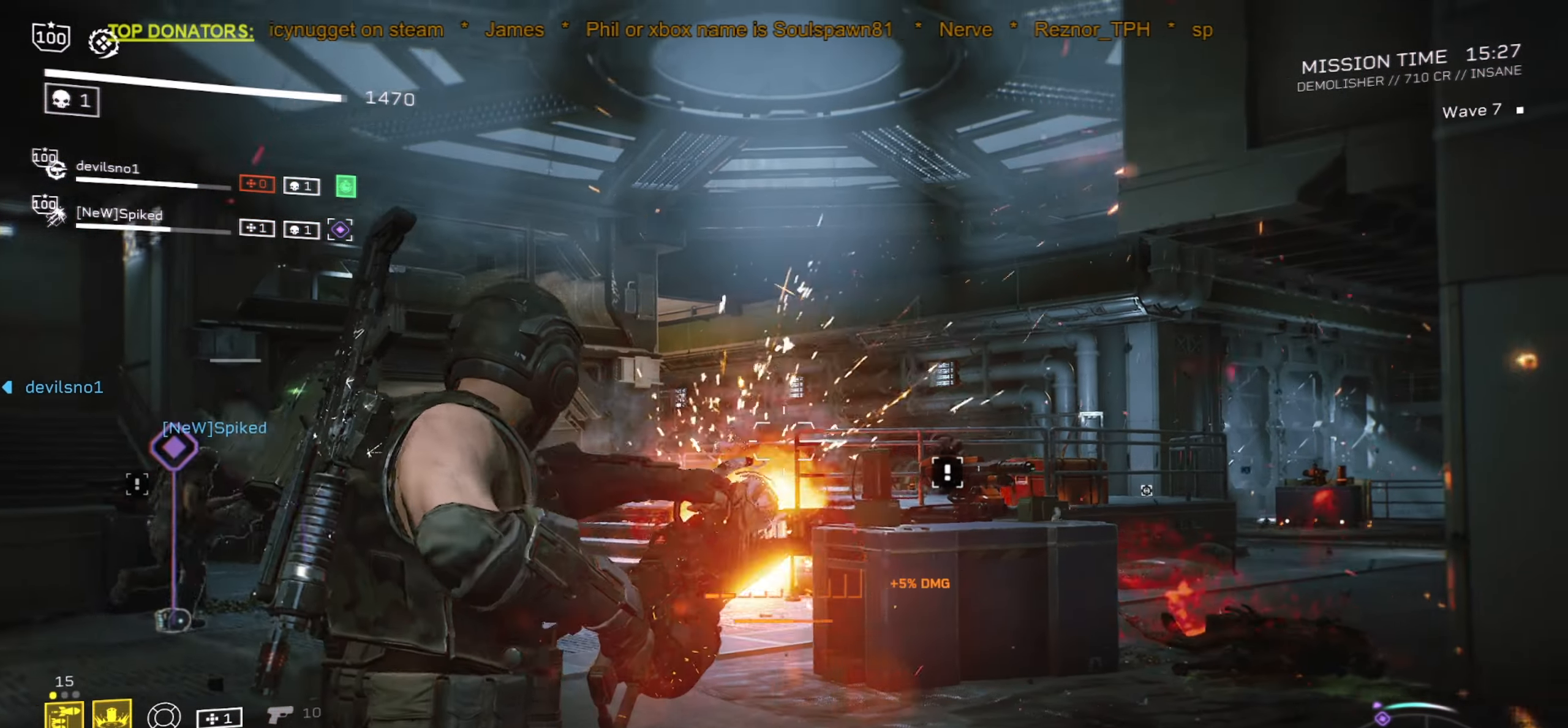
{"keys": ["d"], "mouse": [], "events": [[50, "w", "down"], [184, "a", "down"], [300, "a", "up"], [350, "w", "up"], [367, "d", "down"], [400, "mouse_right", "up"]]}
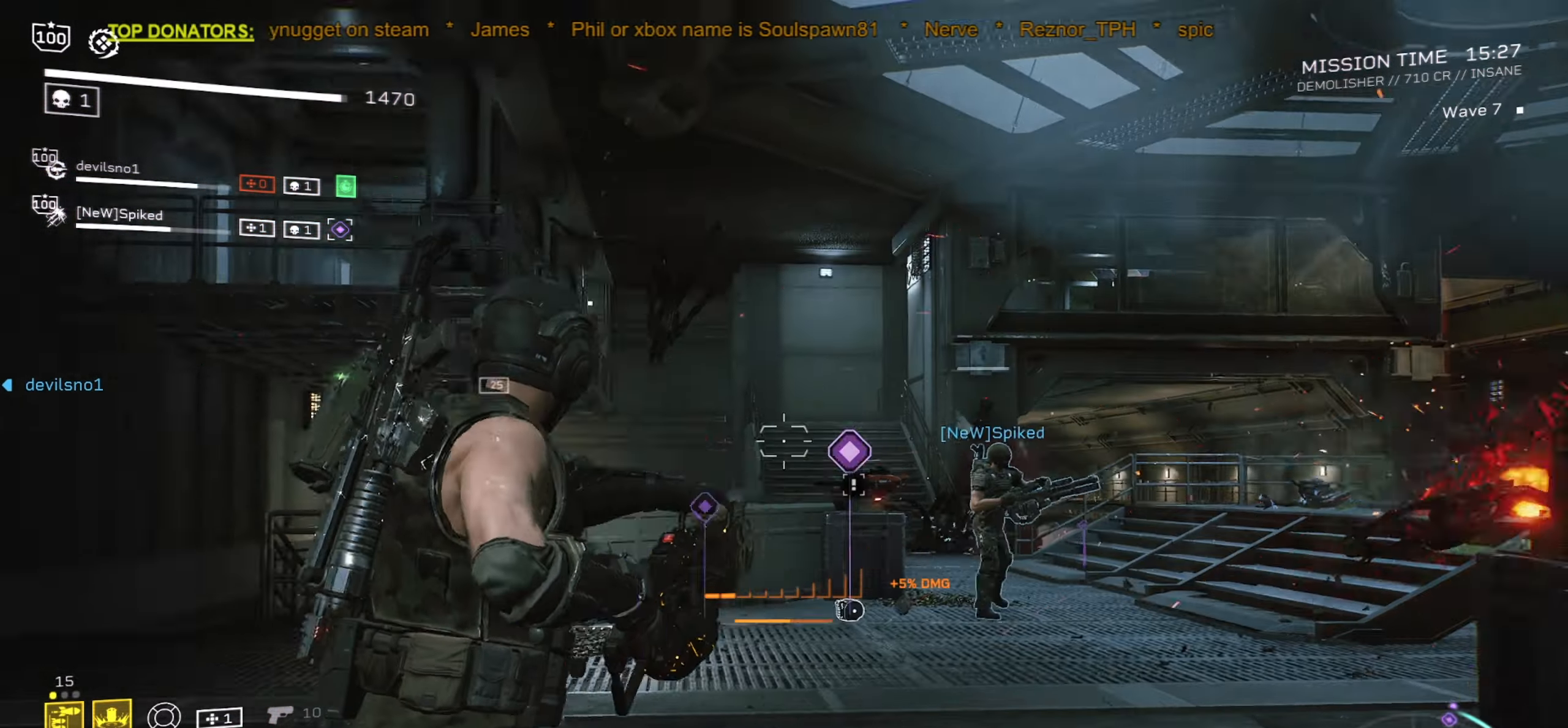
{"keys": ["a"], "mouse": ["mb5"], "events": [[200, "d", "up"], [350, "a", "down"], [384, "w", "down"], [434, "mouse_mb5", "down"], [500, "w", "up"]]}
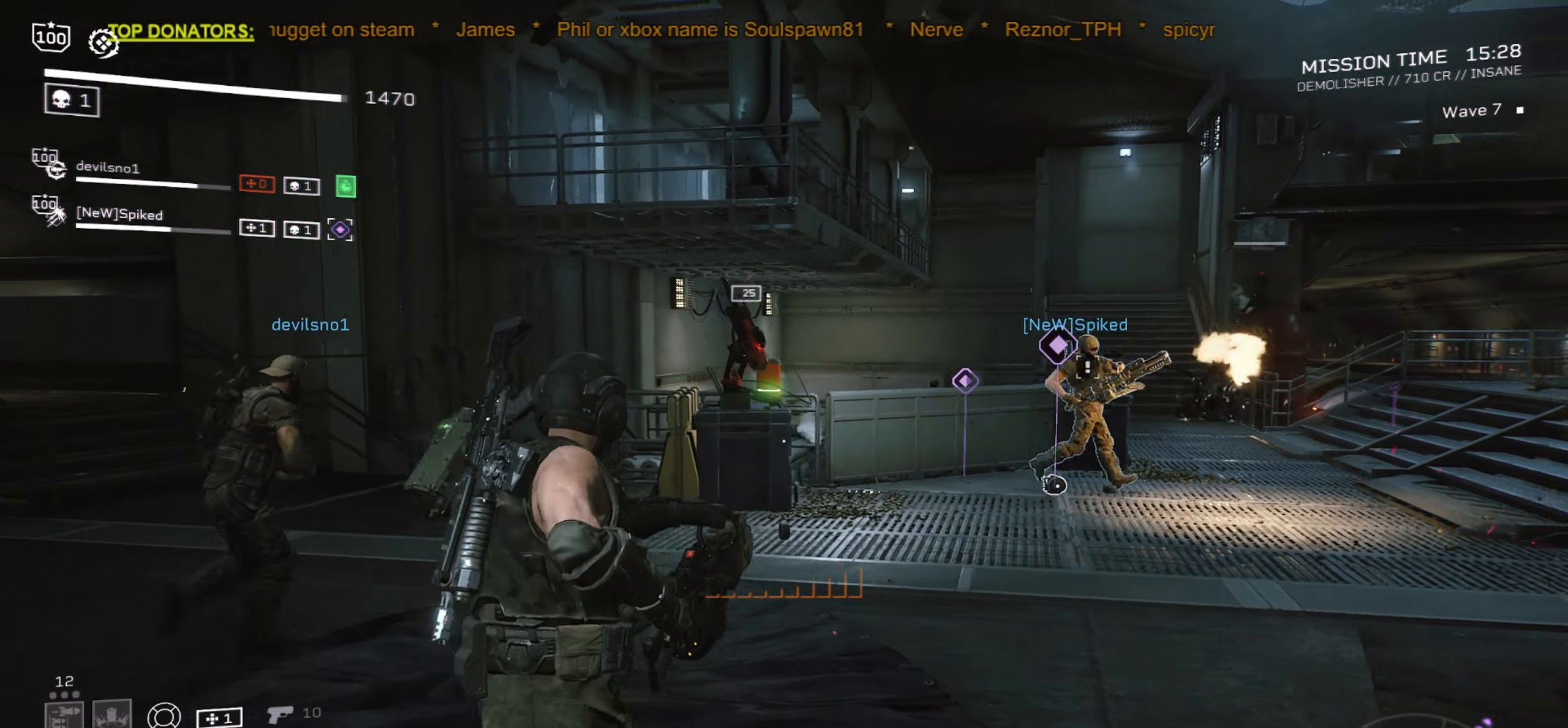
{"keys": ["a"], "mouse": [], "events": [[67, "mouse_mb5", "up"], [150, "w", "down"], [333, "w", "up"]]}